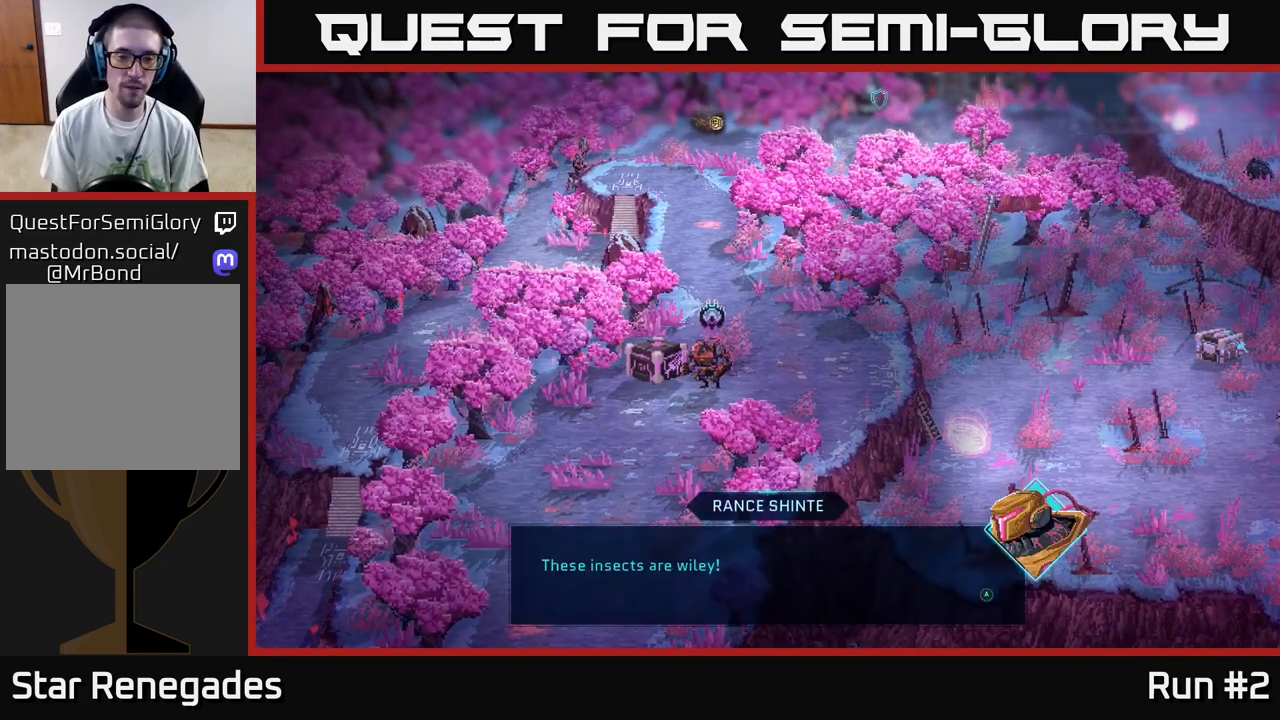
Gameplay with a controller (Xbox layout); each line is a JSON object with the inputs held at the frame after it. "events" lists button and stick changes between this image and that frame as [ms after this image, input, new state], when the widget could be followed in between.
{"buttons": [], "left_stick": "center", "right_stick": "center", "events": [[100, "A", "down"], [267, "A", "up"]]}
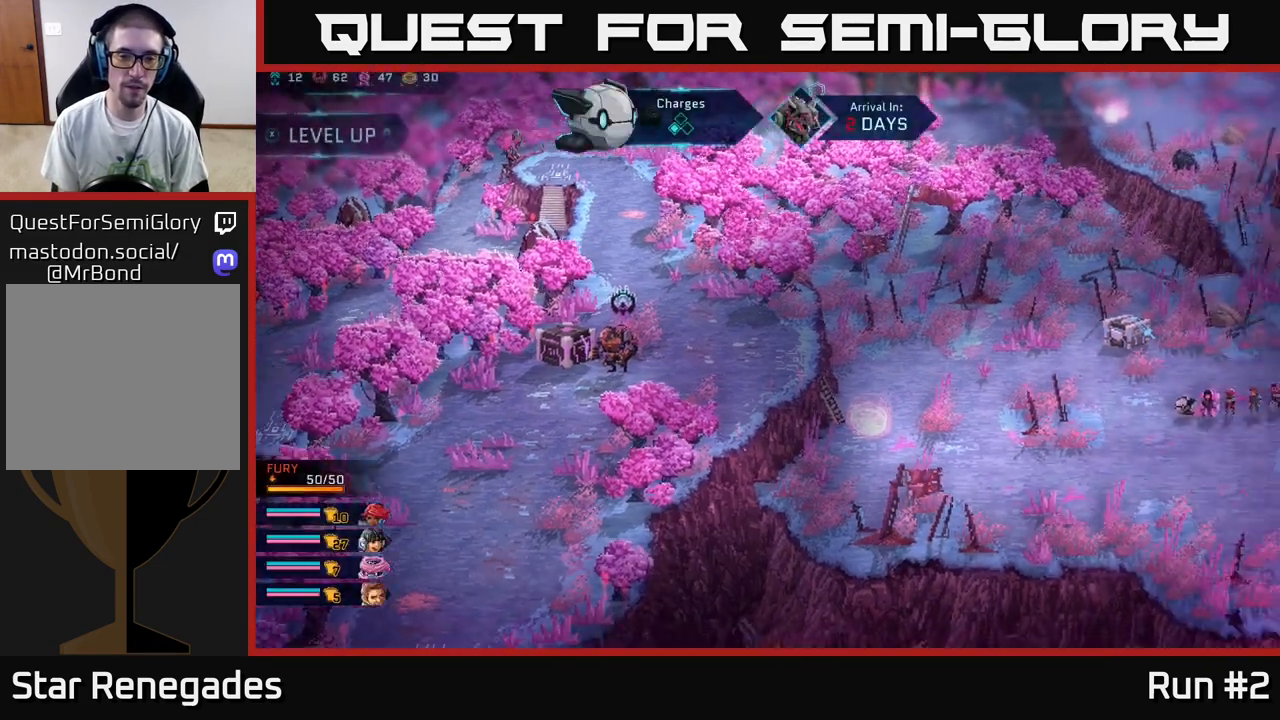
{"buttons": [], "left_stick": "center", "right_stick": "center", "events": []}
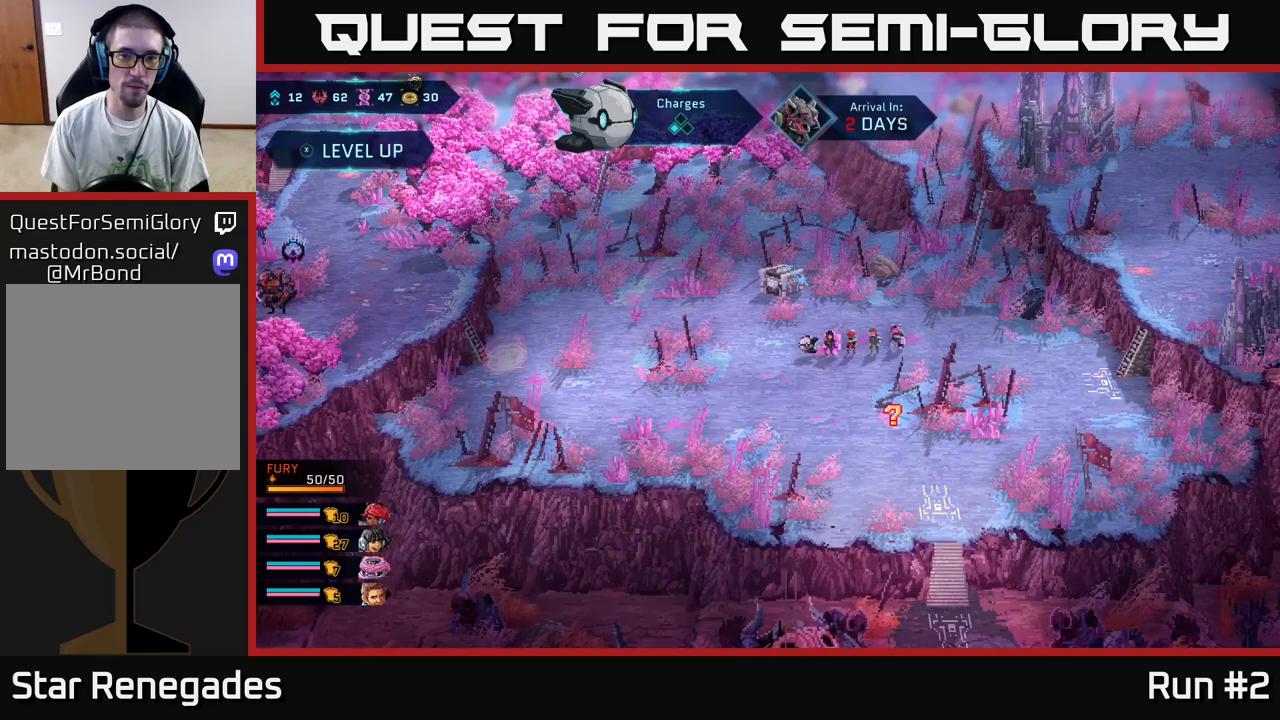
{"buttons": [], "left_stick": "left", "right_stick": "center", "events": [[333, "left_stick", "left"]]}
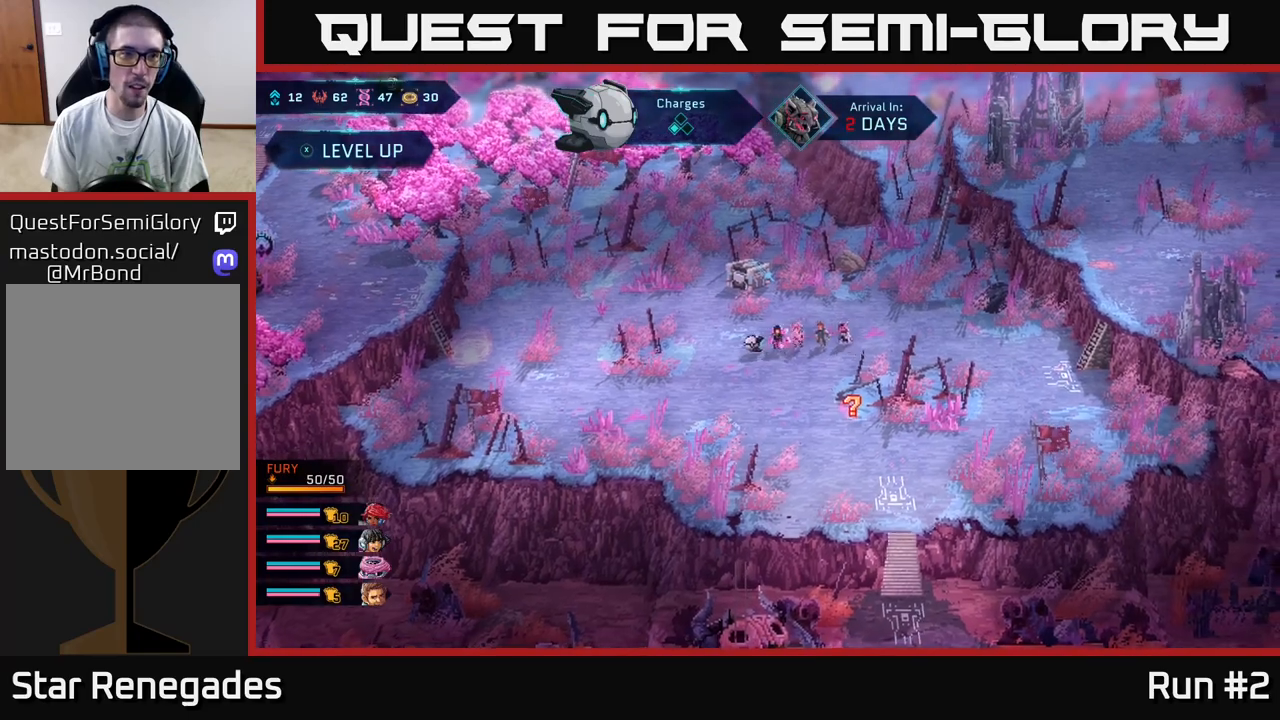
{"buttons": [], "left_stick": "left", "right_stick": "center", "events": []}
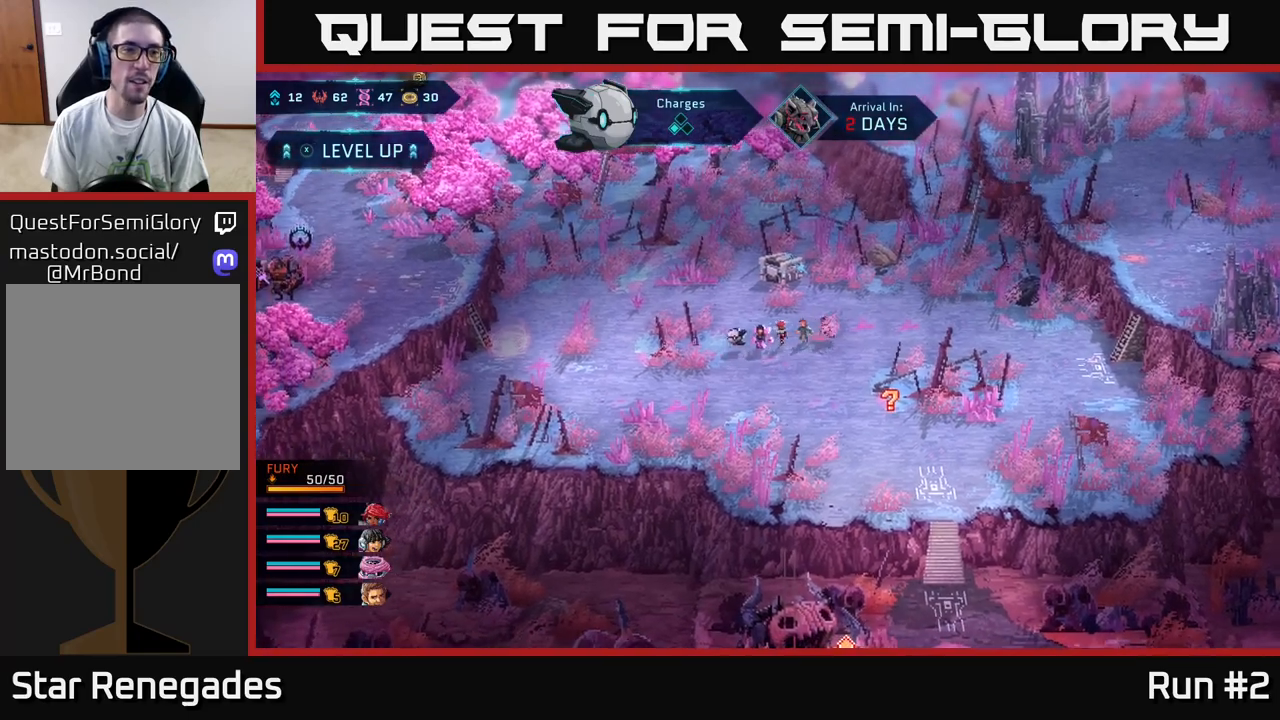
{"buttons": [], "left_stick": "left", "right_stick": "left", "events": [[450, "right_stick", "left"]]}
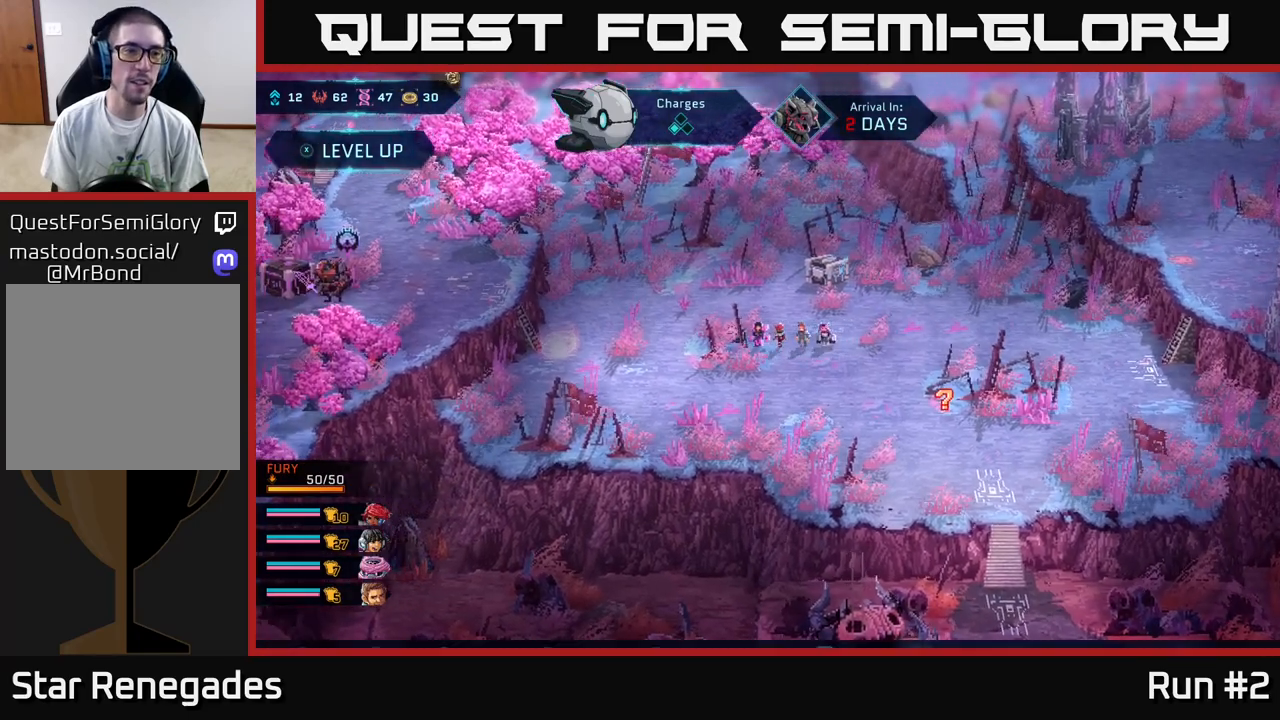
{"buttons": [], "left_stick": "center", "right_stick": "up-left", "events": [[17, "left_stick", "center"], [367, "right_stick", "up-left"]]}
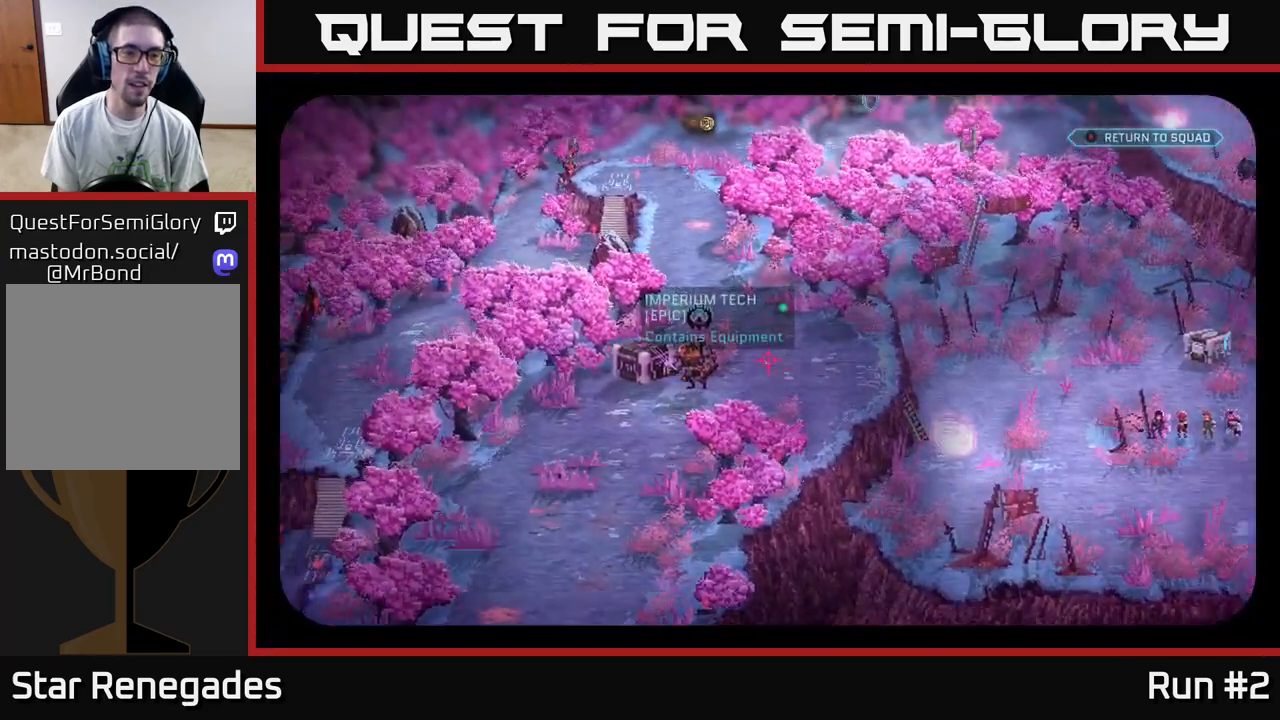
{"buttons": [], "left_stick": "center", "right_stick": "center", "events": [[33, "right_stick", "center"], [250, "right_stick", "left"], [350, "right_stick", "center"]]}
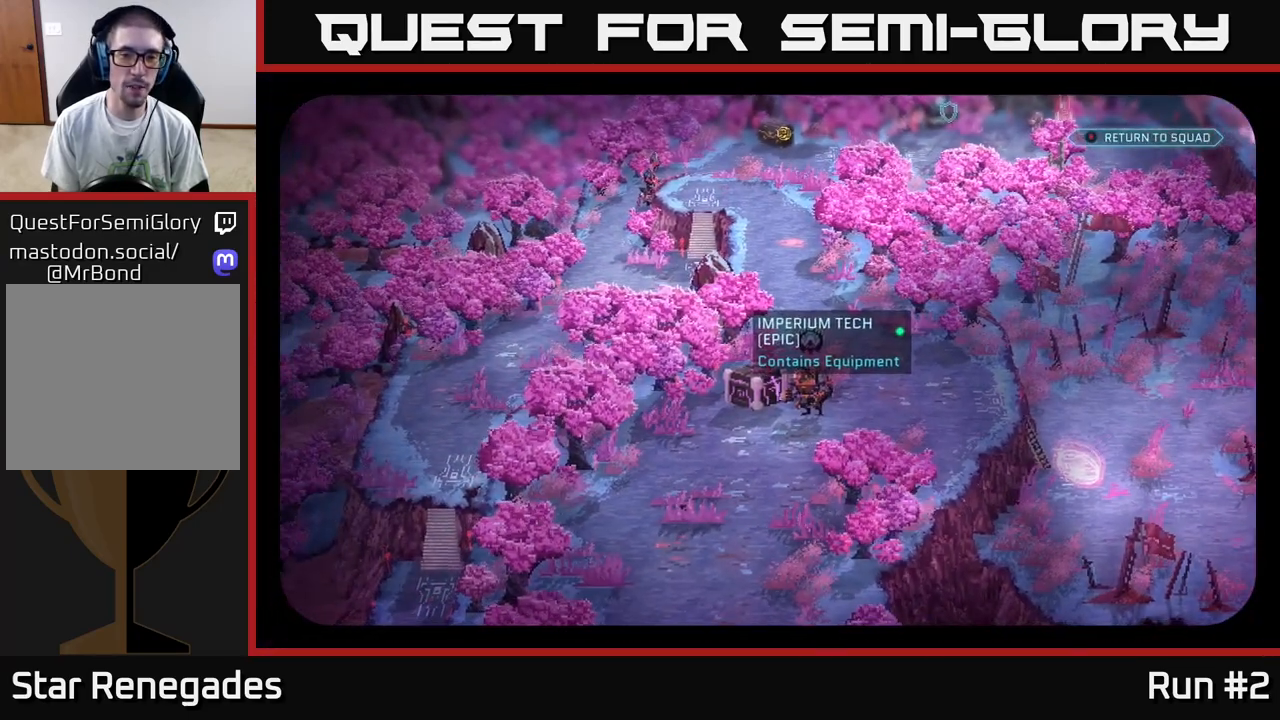
{"buttons": [], "left_stick": "center", "right_stick": "center", "events": [[133, "right_stick", "down-right"], [250, "right_stick", "center"]]}
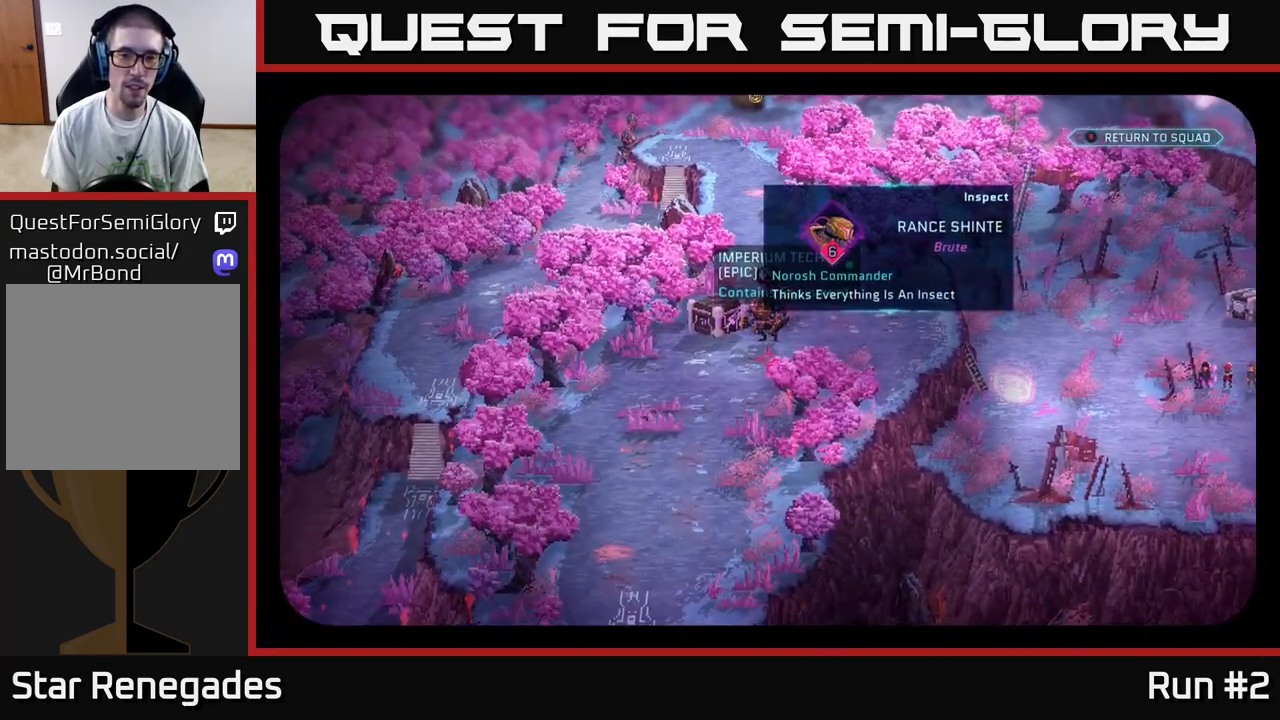
{"buttons": [], "left_stick": "center", "right_stick": "center", "events": [[167, "right_stick", "up"], [267, "right_stick", "center"]]}
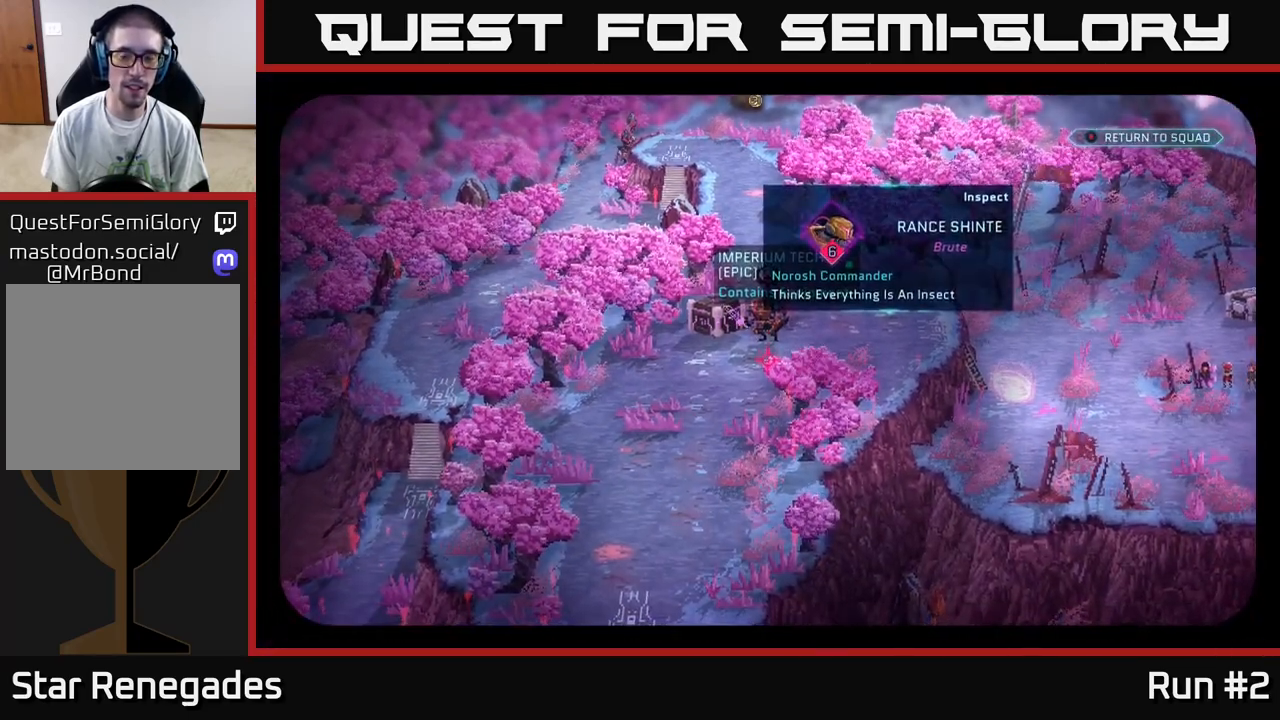
{"buttons": [], "left_stick": "right", "right_stick": "right", "events": [[150, "right_stick", "up"], [333, "right_stick", "center"], [383, "left_stick", "right"], [450, "right_stick", "right"]]}
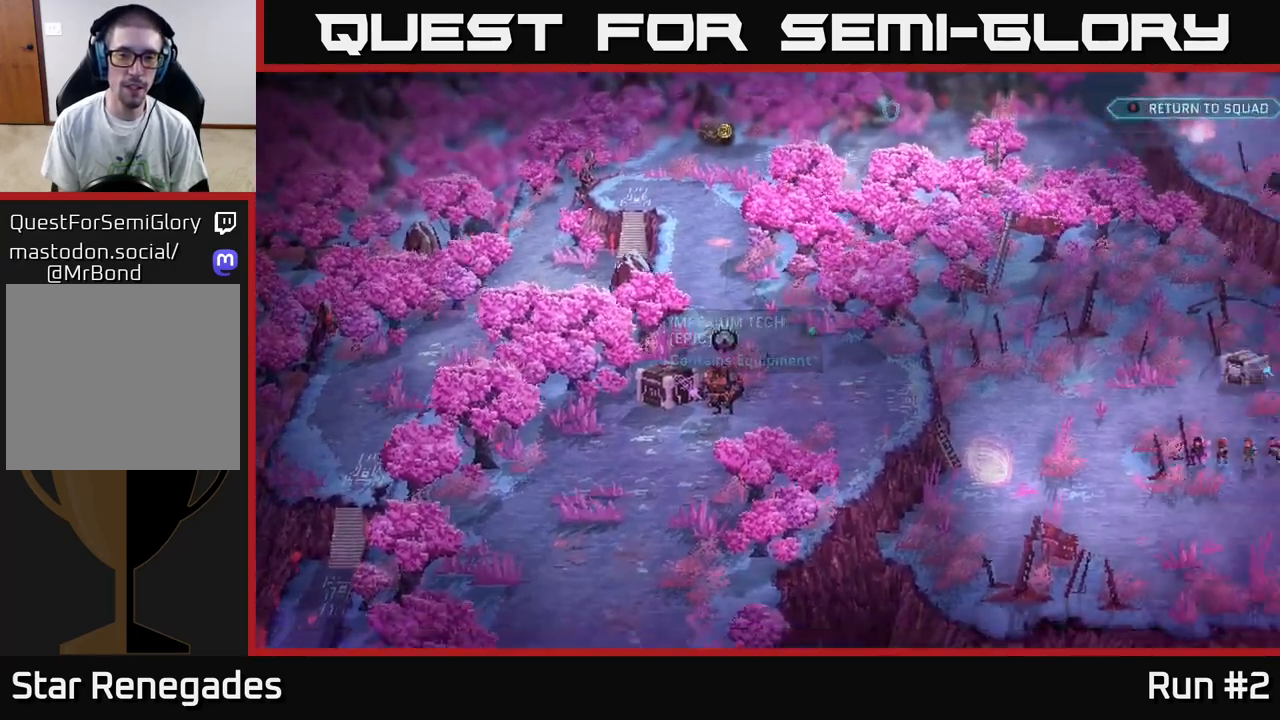
{"buttons": [], "left_stick": "center", "right_stick": "up", "events": [[317, "right_stick", "center"], [400, "left_stick", "center"], [400, "right_stick", "up"]]}
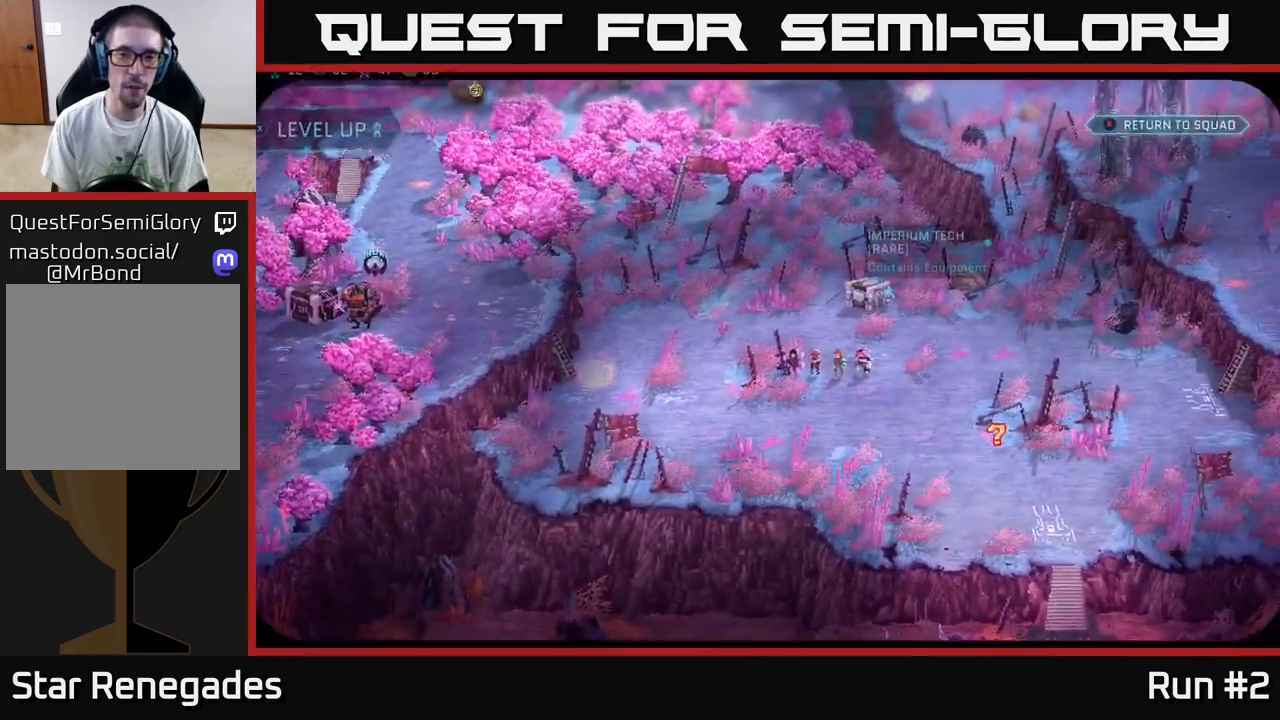
{"buttons": [], "left_stick": "center", "right_stick": "center", "events": [[33, "right_stick", "up-right"], [417, "right_stick", "center"]]}
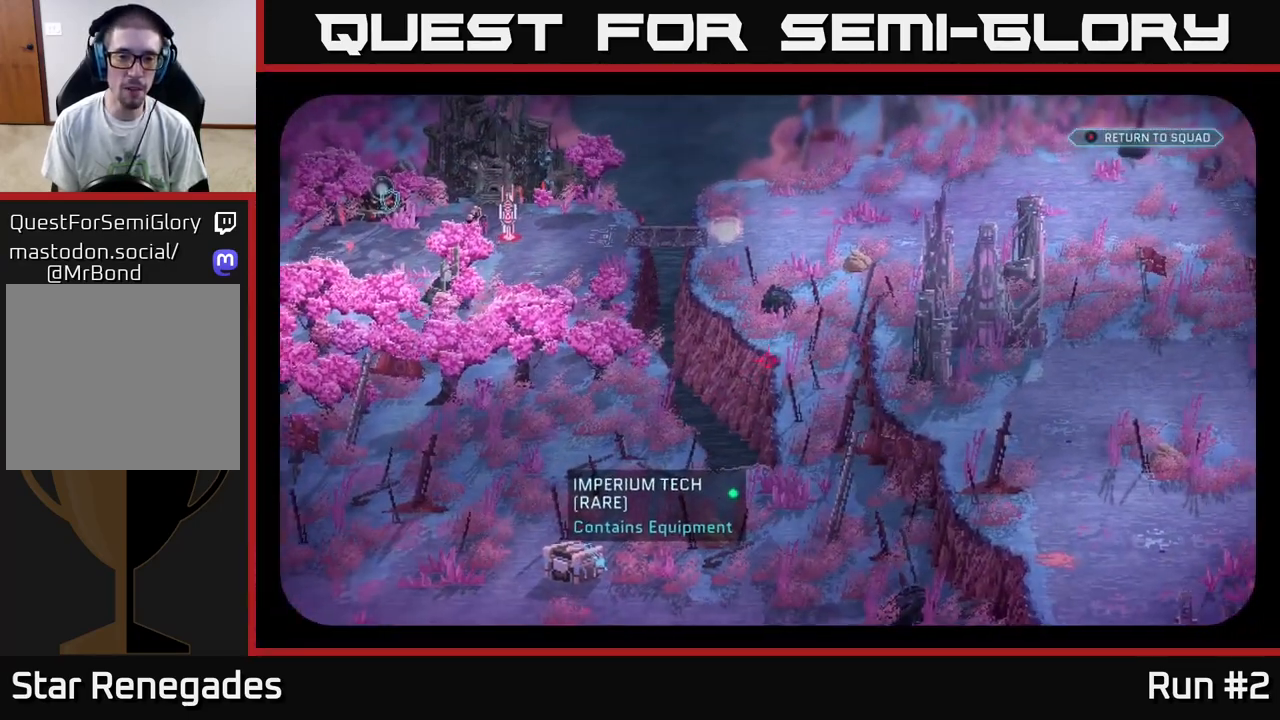
{"buttons": [], "left_stick": "center", "right_stick": "down", "events": [[250, "right_stick", "down-left"], [300, "right_stick", "down"]]}
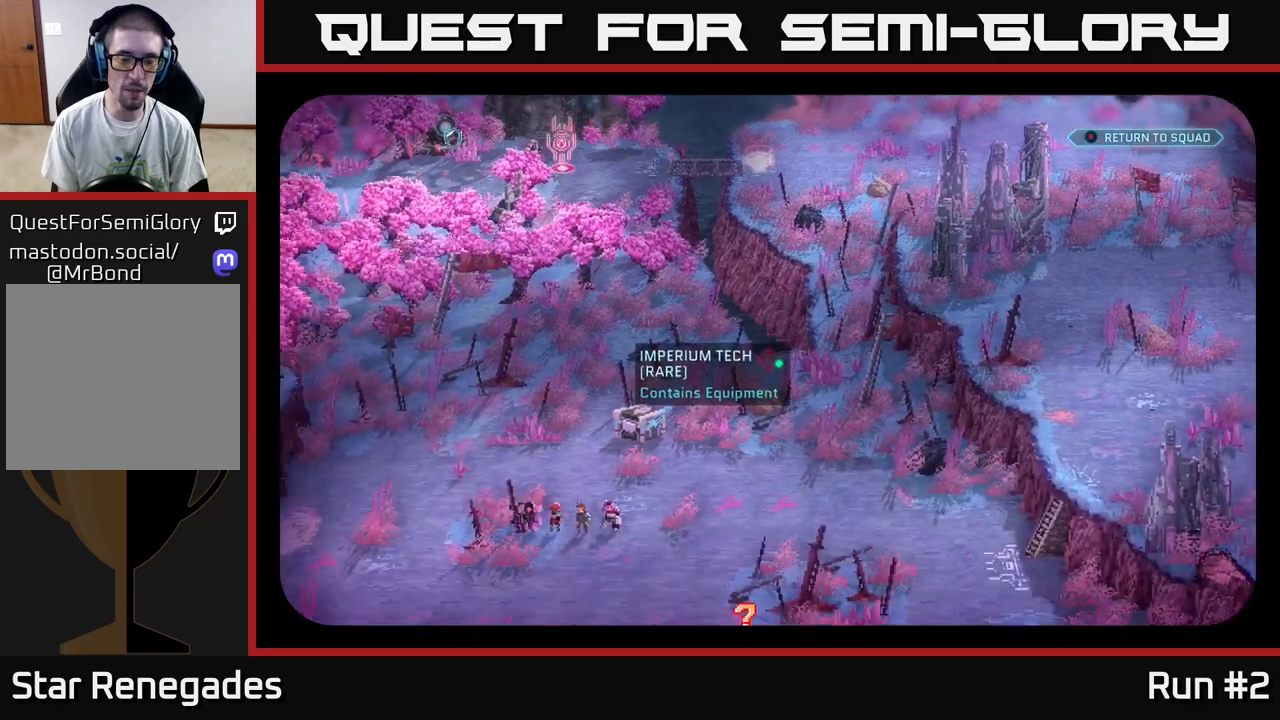
{"buttons": [], "left_stick": "up", "right_stick": "center", "events": [[50, "right_stick", "center"], [83, "left_stick", "up-left"], [233, "left_stick", "up"]]}
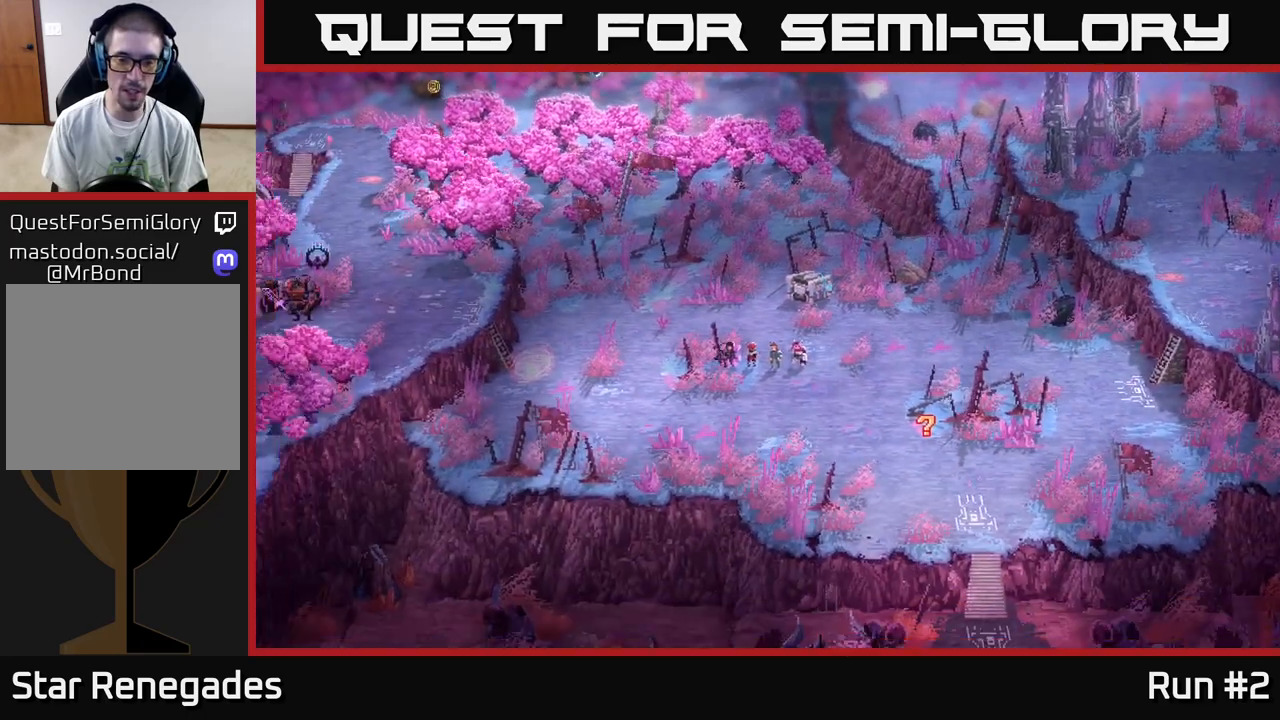
{"buttons": [], "left_stick": "right", "right_stick": "center", "events": [[200, "left_stick", "up-right"], [350, "left_stick", "right"]]}
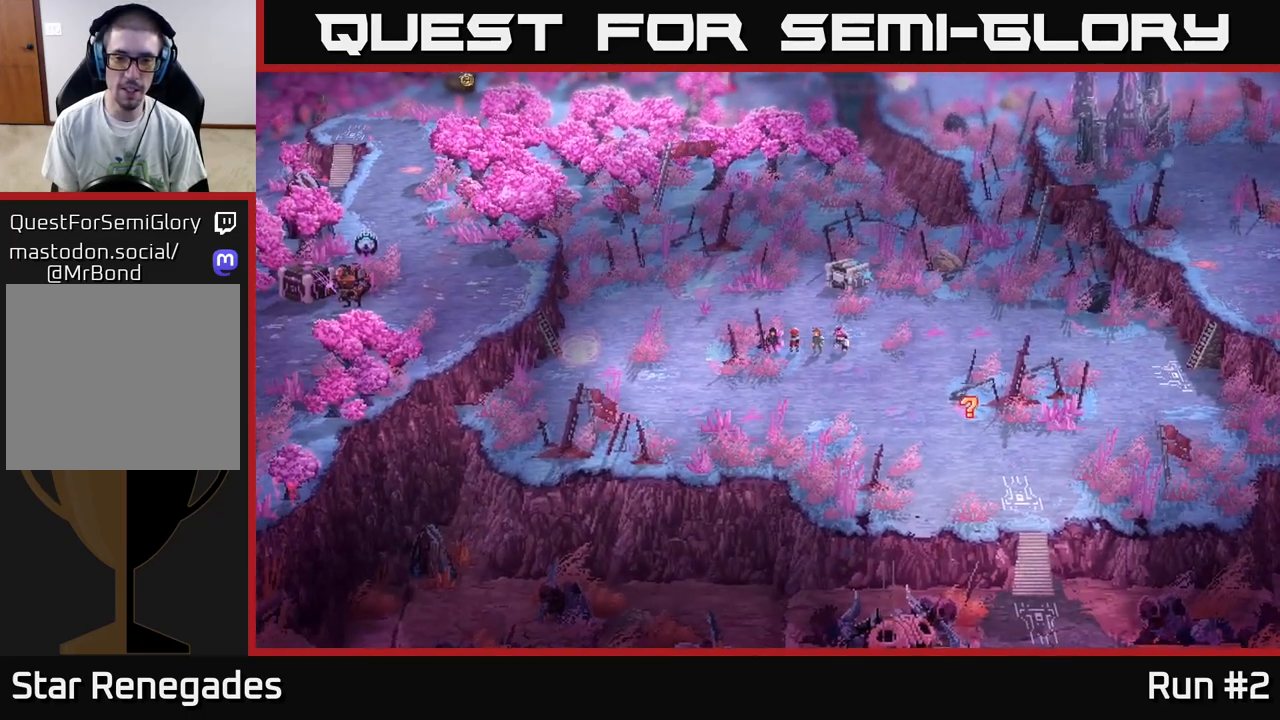
{"buttons": [], "left_stick": "right", "right_stick": "center", "events": []}
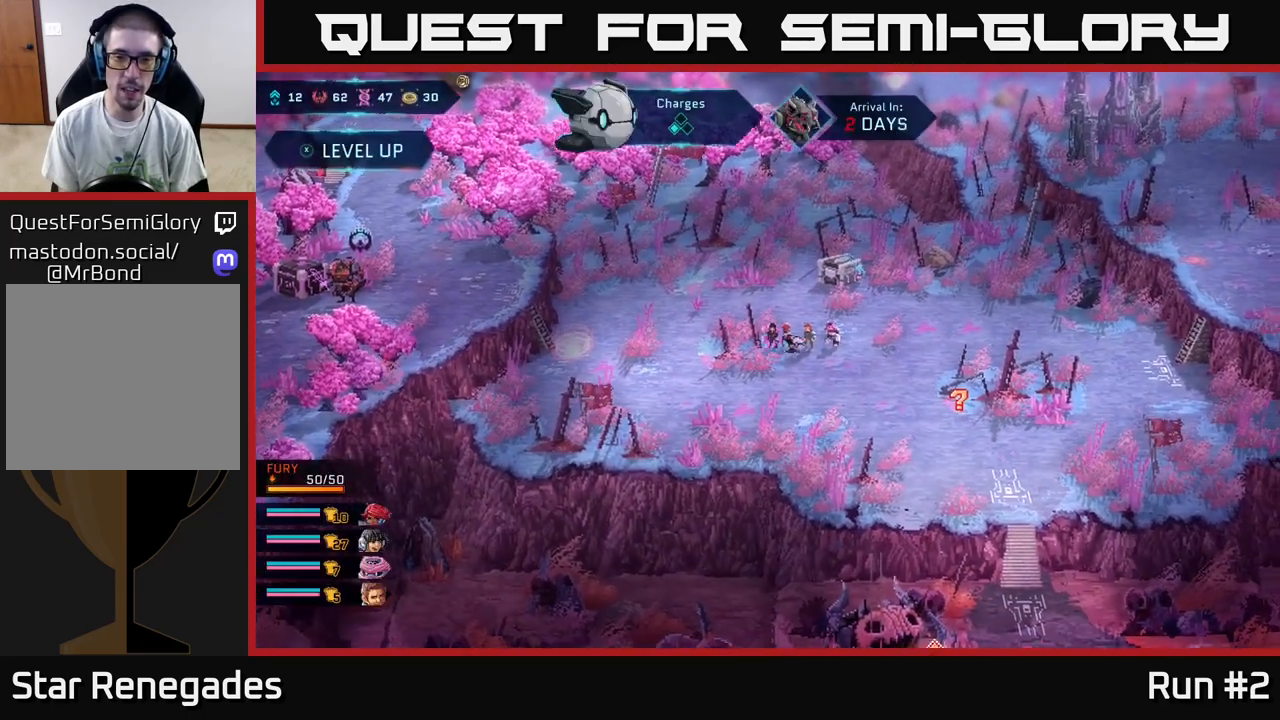
{"buttons": [], "left_stick": "right", "right_stick": "center", "events": []}
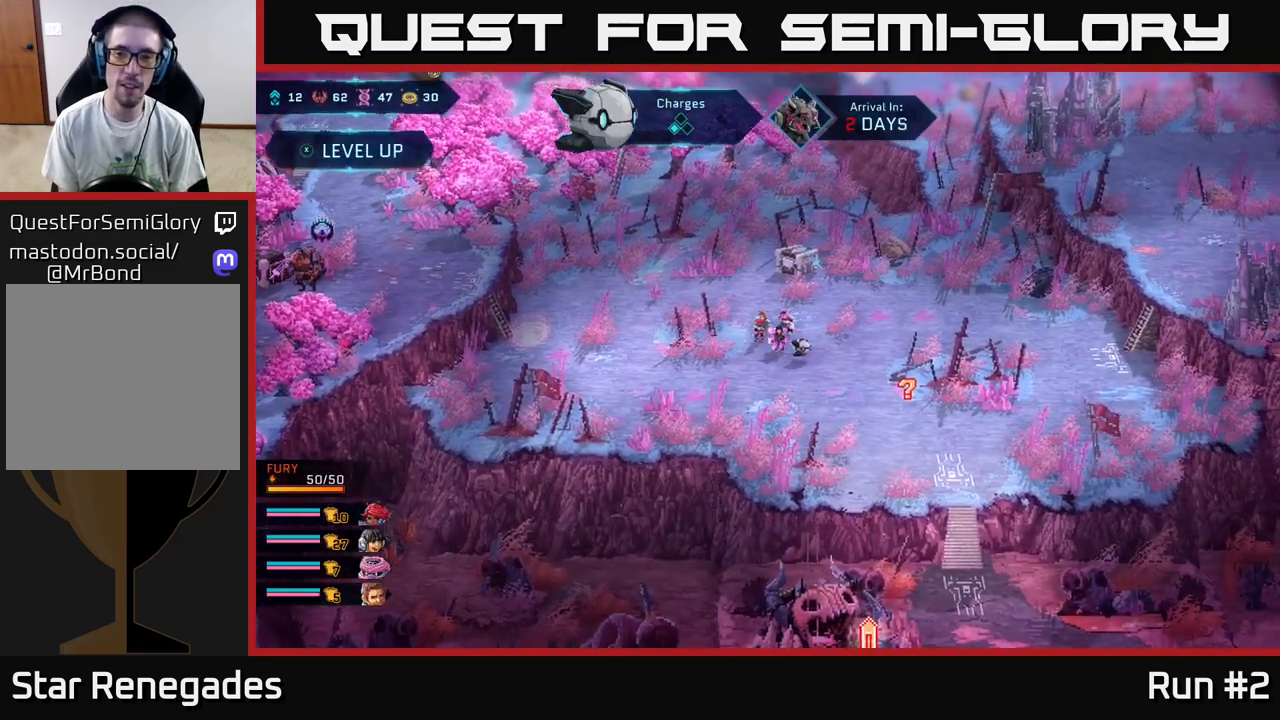
{"buttons": [], "left_stick": "right", "right_stick": "center", "events": []}
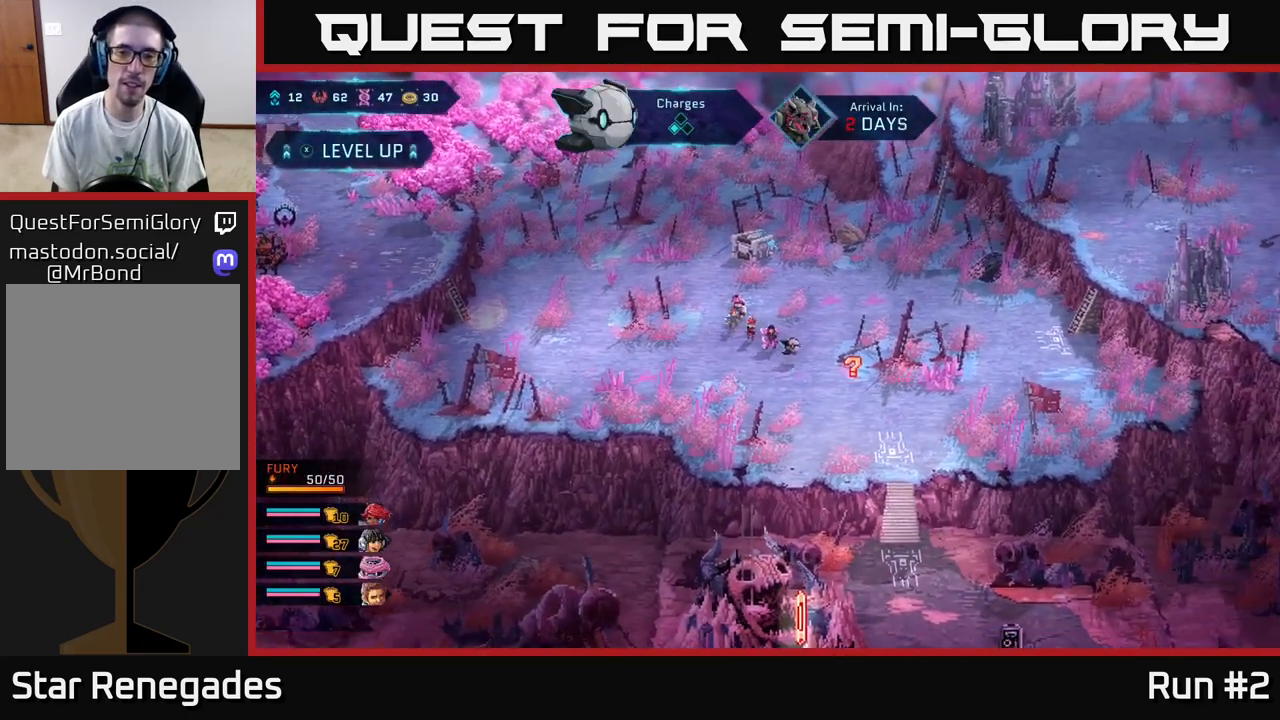
{"buttons": [], "left_stick": "right", "right_stick": "center", "events": [[317, "left_stick", "down-right"], [483, "left_stick", "right"]]}
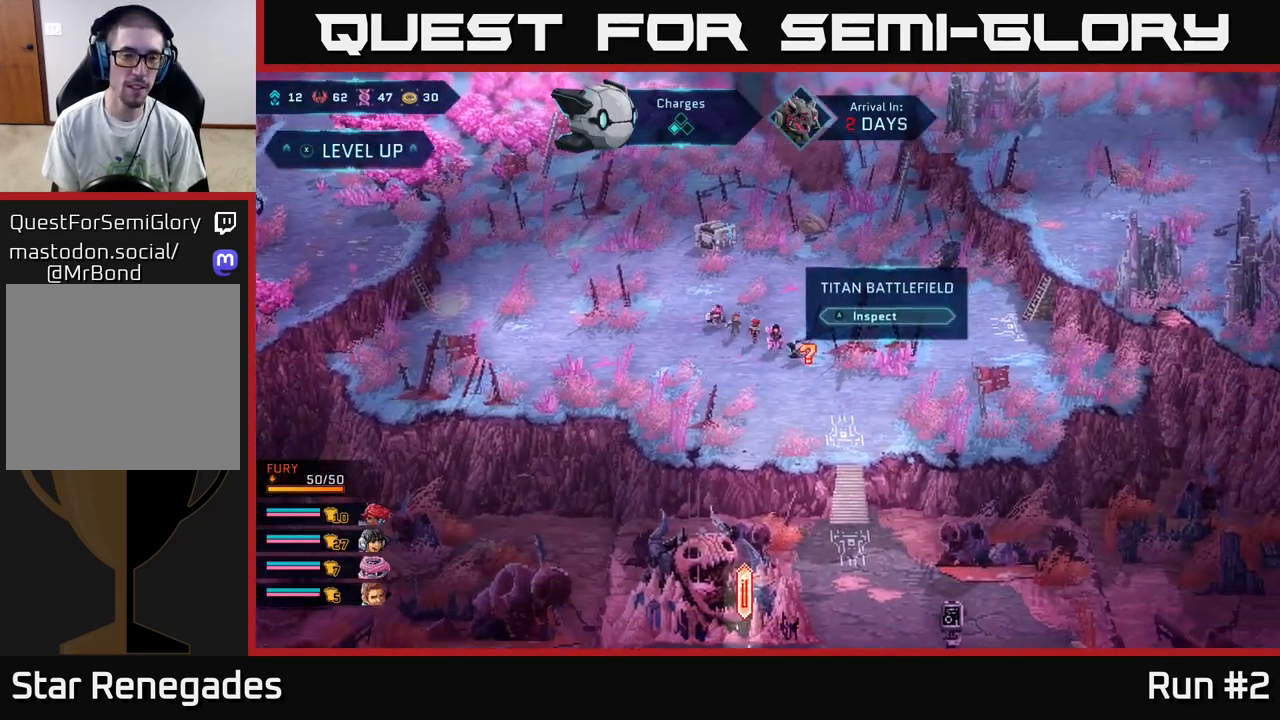
{"buttons": [], "left_stick": "center", "right_stick": "center", "events": [[117, "left_stick", "center"]]}
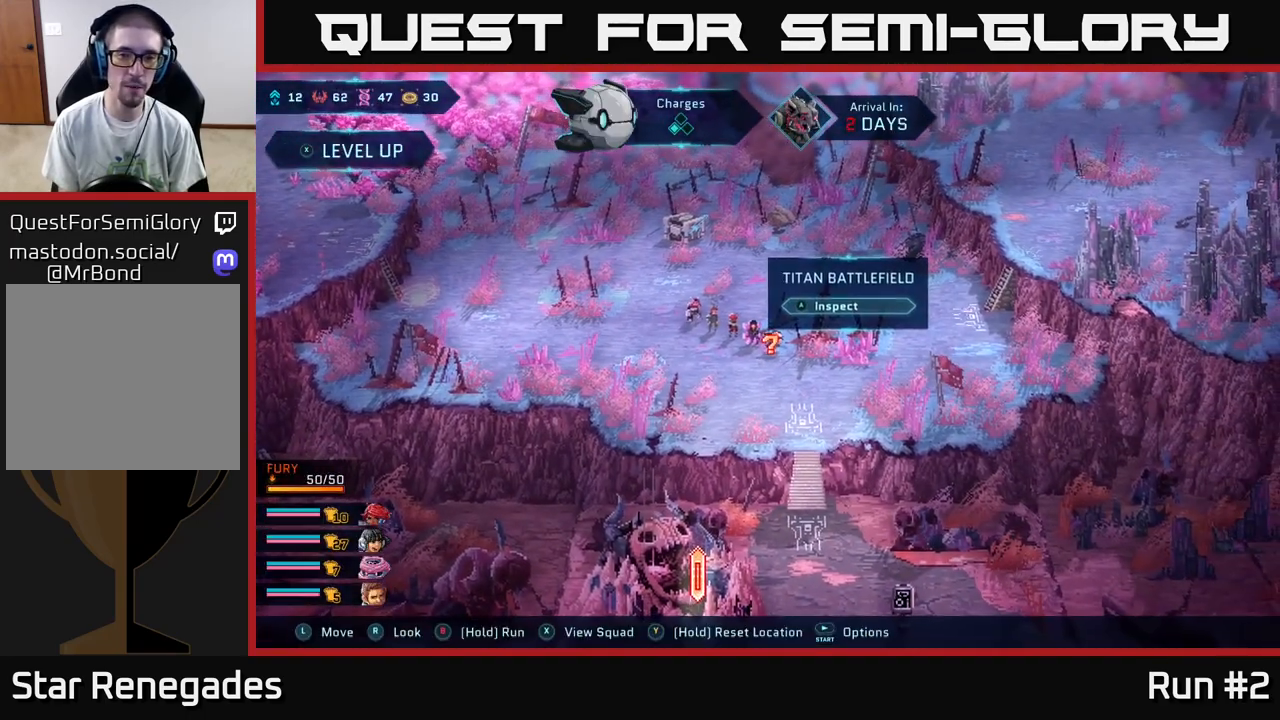
{"buttons": [], "left_stick": "center", "right_stick": "center", "events": [[117, "A", "down"], [183, "A", "up"]]}
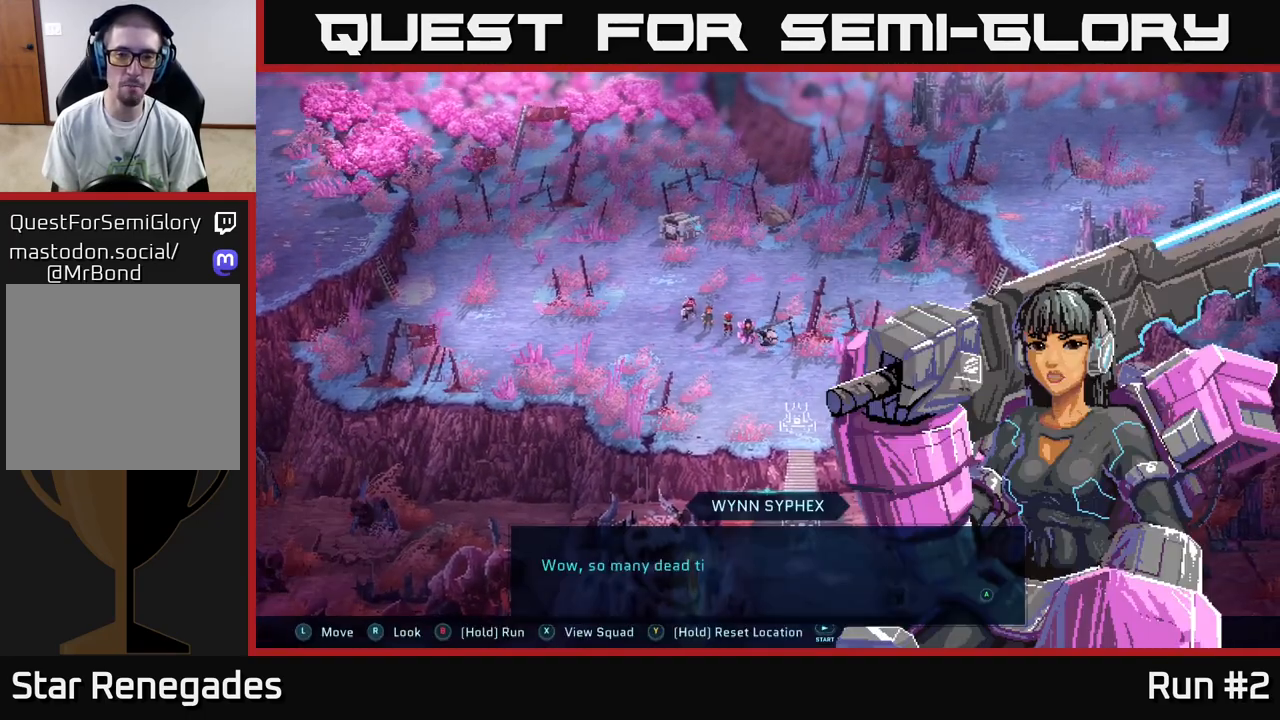
{"buttons": [], "left_stick": "center", "right_stick": "center", "events": []}
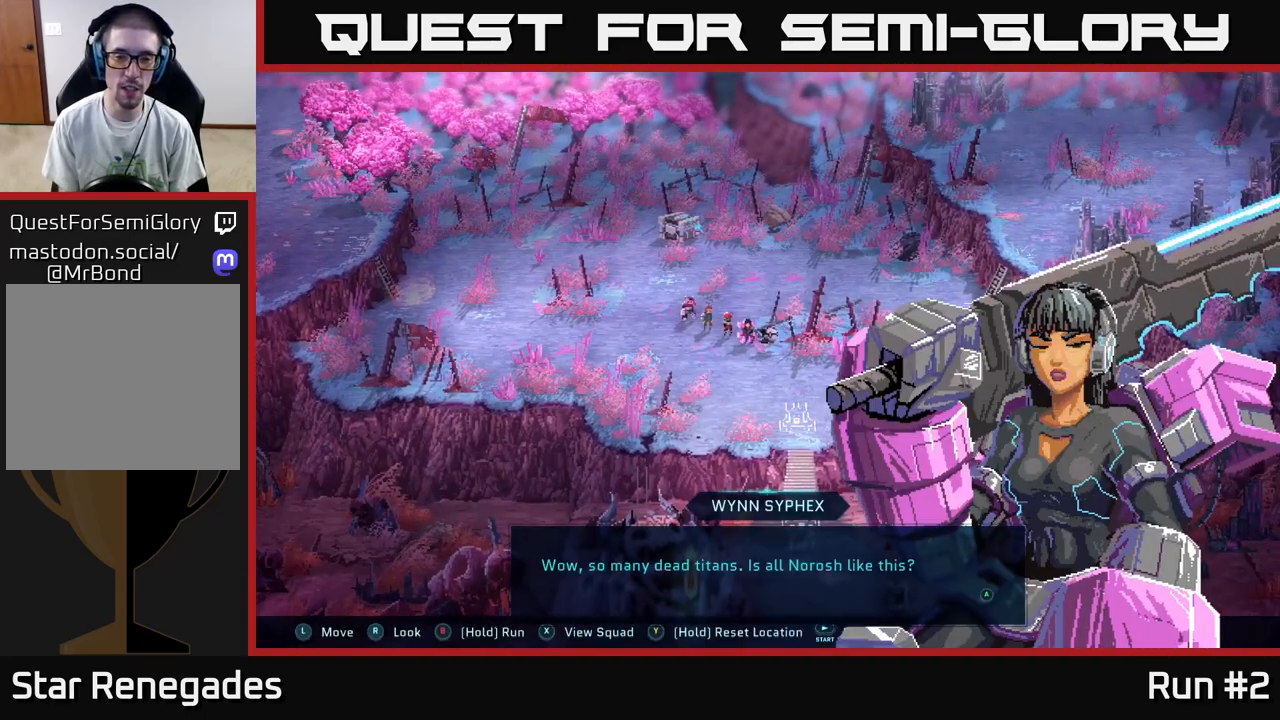
{"buttons": ["A"], "left_stick": "center", "right_stick": "center", "events": [[433, "A", "down"]]}